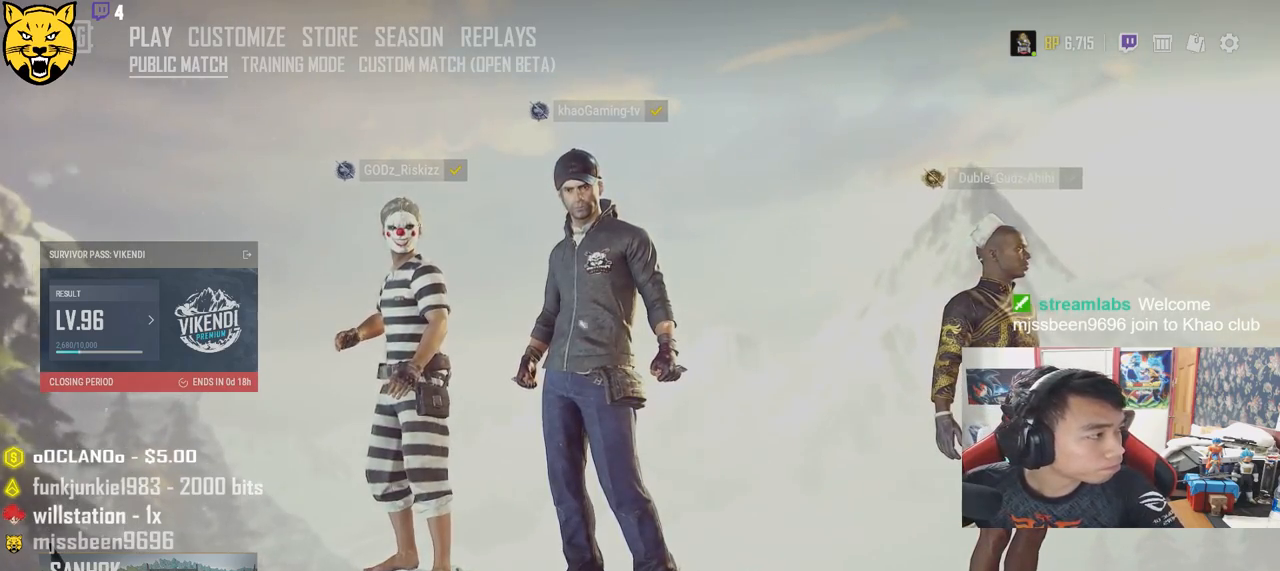
Gameplay with keyboard and mouse; each line is a JSON object with the keys and mouse buttons held at the frame after it. "events" lists presses ("down") and releases ("up") of "a", "c", "ctrl", "d", "e", "f", "q", "r", "s", "shift", "space", "tab", "v", "w", "x", "z", "mouse_left", "mouse_wheel", "mouse_right" and "mouse_mb4" between this image and that frame as [ms after this image, input, new state], when the widget could be followed in between. "mouse_left", "mouse_wheel", "mouse_right", "mouse_mb4" = the "left", "wheel", "right", "mb4" buttons of the "mouse" list. No other keys are recorded. "wheel" means that the mouse wheel is clicked or scrolled. Mouse movement is not recorded.
{"keys": [], "mouse": ["wheel"], "events": []}
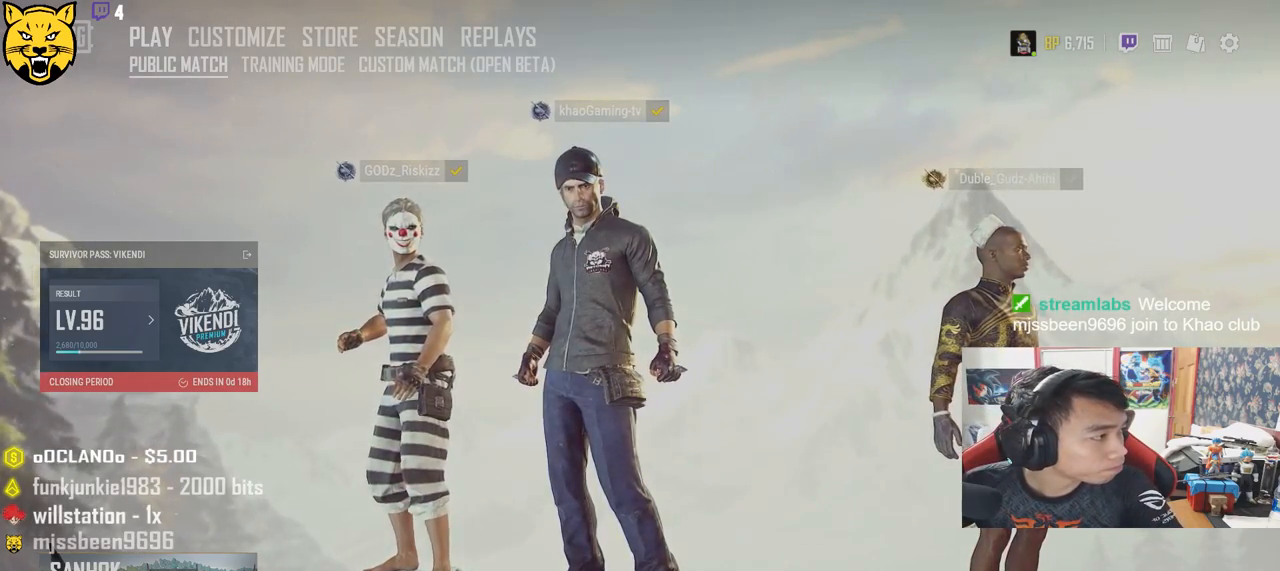
{"keys": [], "mouse": ["wheel"], "events": []}
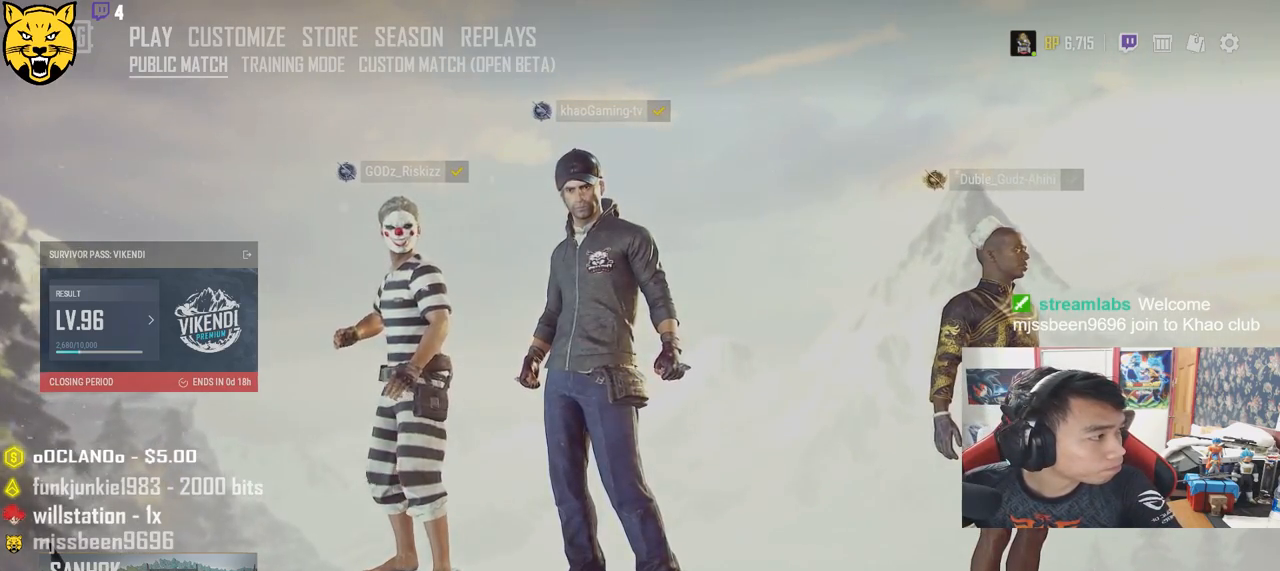
{"keys": [], "mouse": [], "events": [[83, "mouse_wheel", "up"], [366, "mouse_left", "down"], [450, "mouse_left", "up"]]}
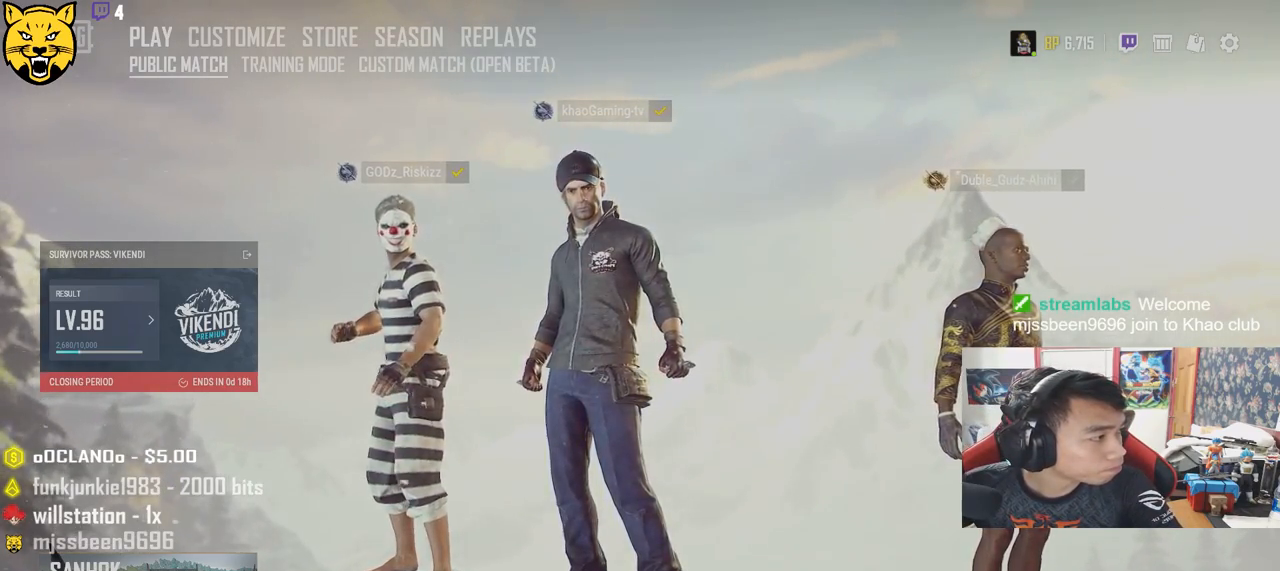
{"keys": [], "mouse": [], "events": []}
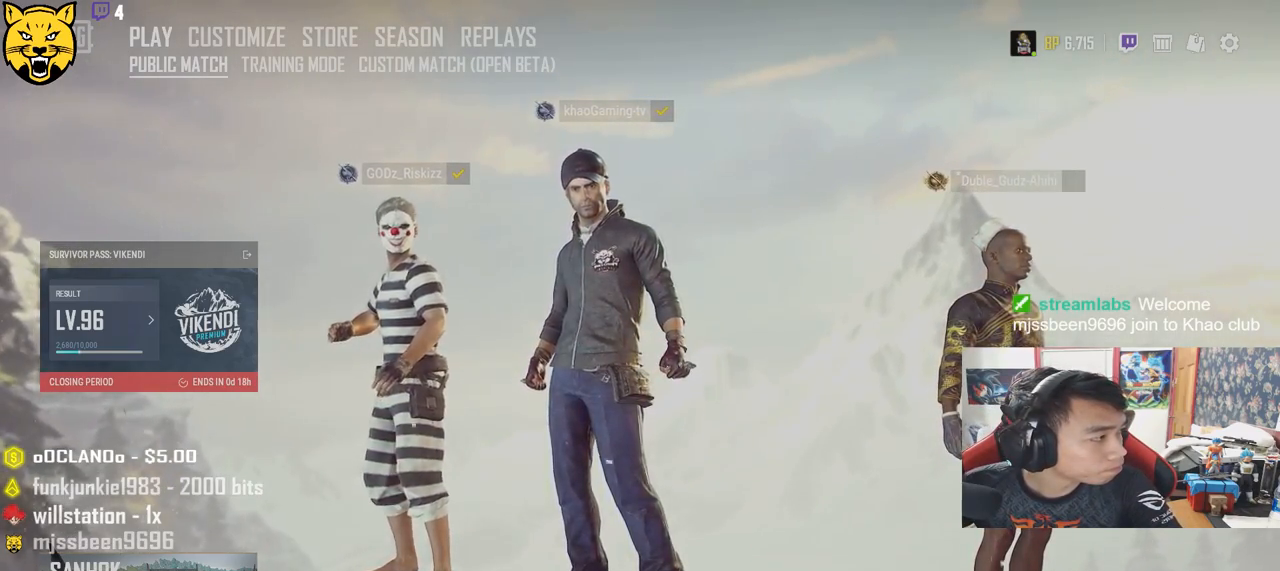
{"keys": [], "mouse": [], "events": []}
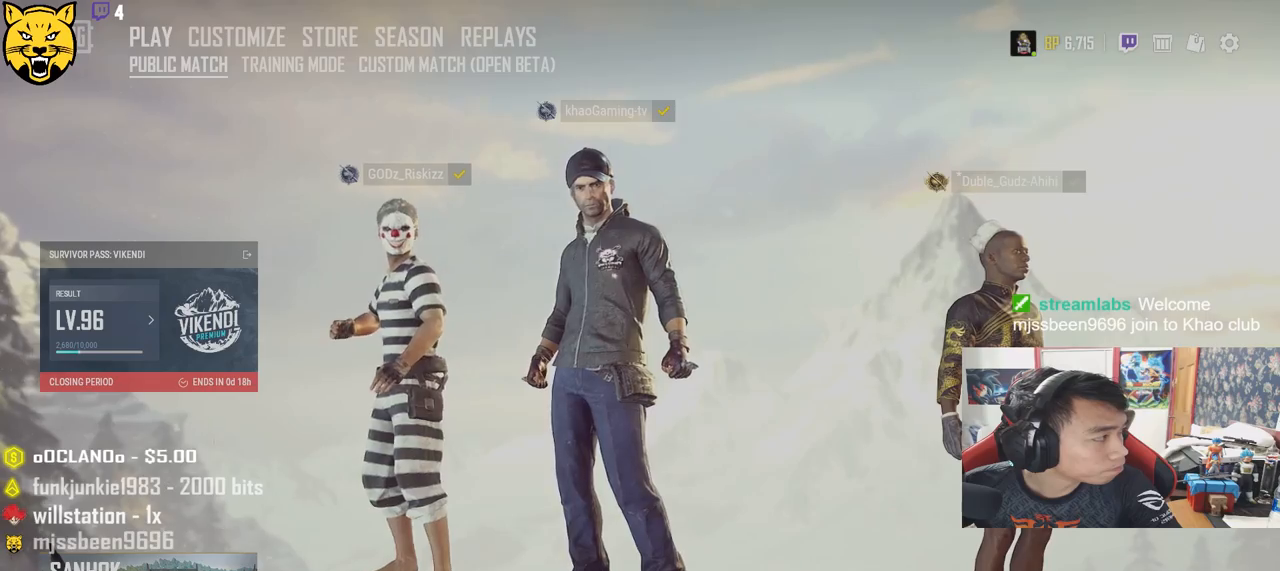
{"keys": [], "mouse": ["wheel"], "events": [[33, "mouse_left", "down"], [100, "mouse_left", "up"], [450, "mouse_wheel", "down"]]}
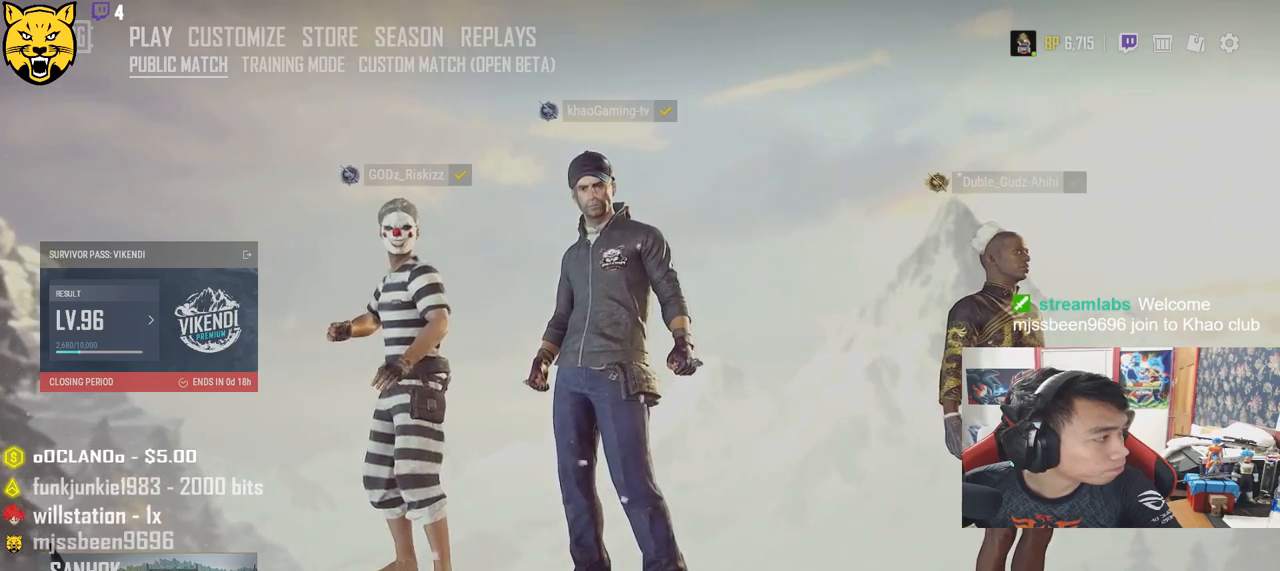
{"keys": [], "mouse": ["wheel"], "events": [[33, "mouse_wheel", "up"], [466, "mouse_wheel", "down"]]}
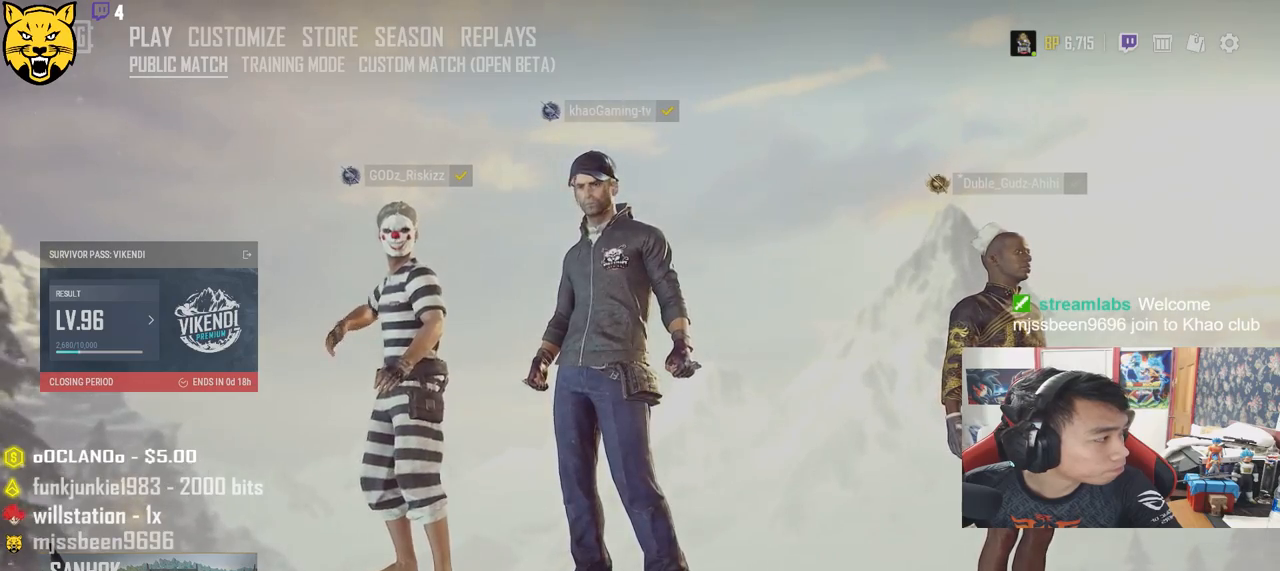
{"keys": [], "mouse": ["wheel"], "events": []}
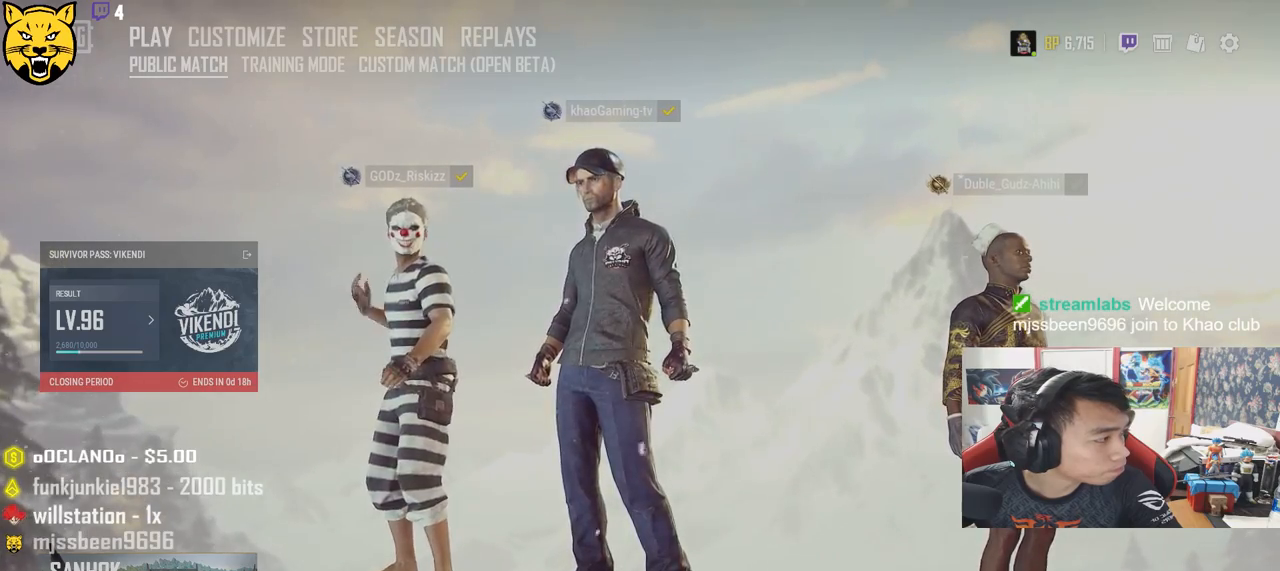
{"keys": [], "mouse": ["wheel"], "events": []}
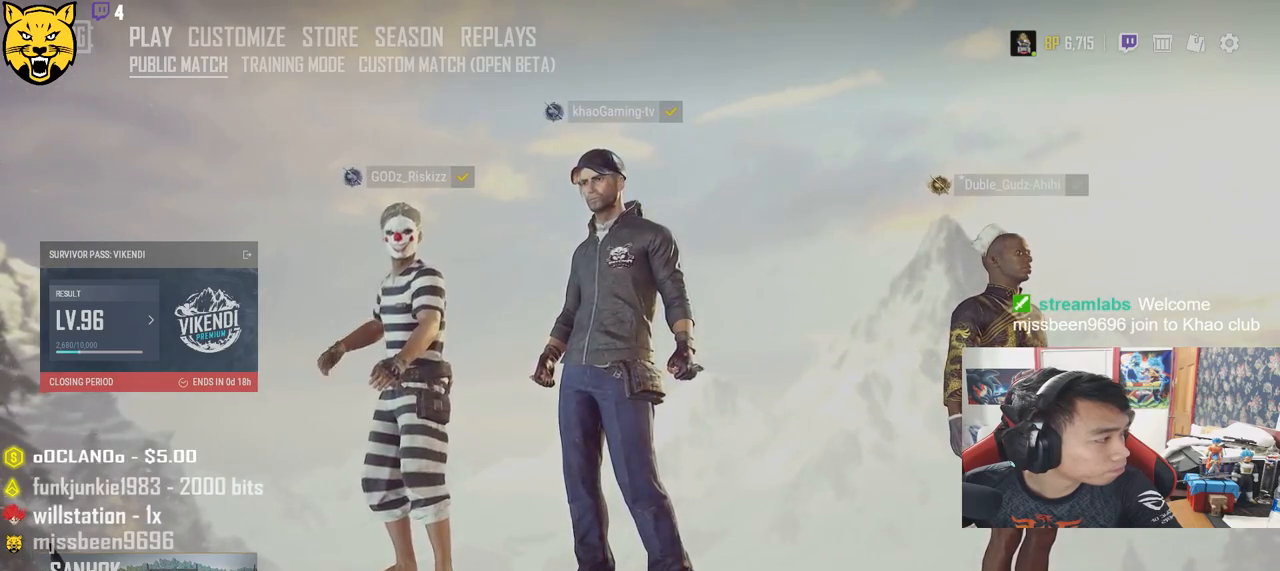
{"keys": [], "mouse": ["wheel"], "events": []}
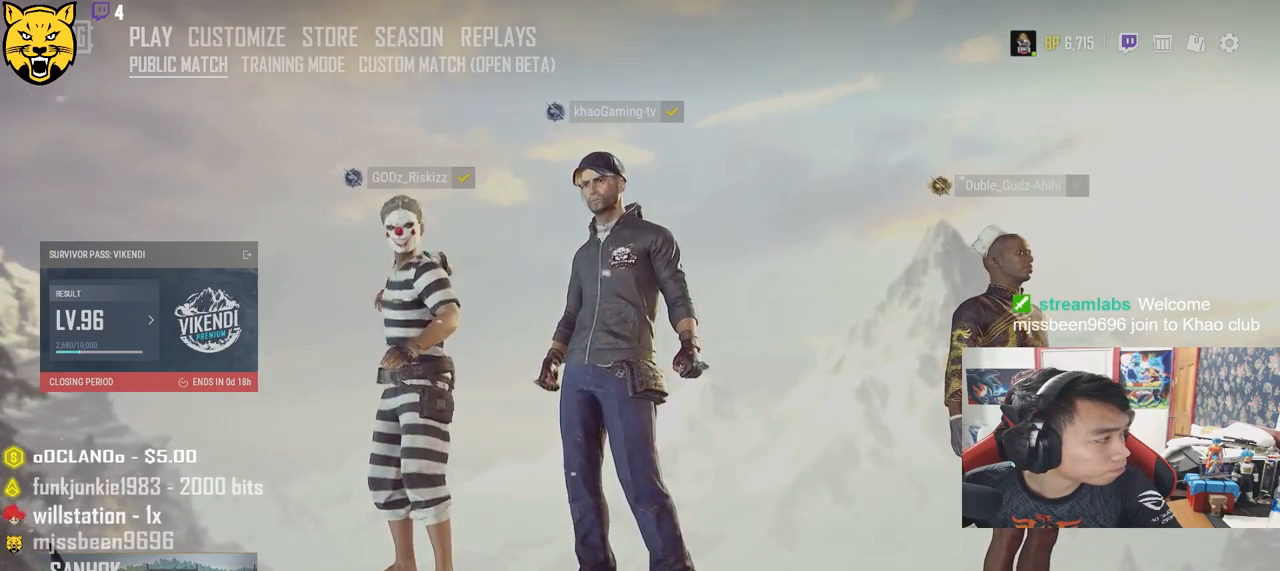
{"keys": [], "mouse": [], "events": [[266, "mouse_wheel", "up"]]}
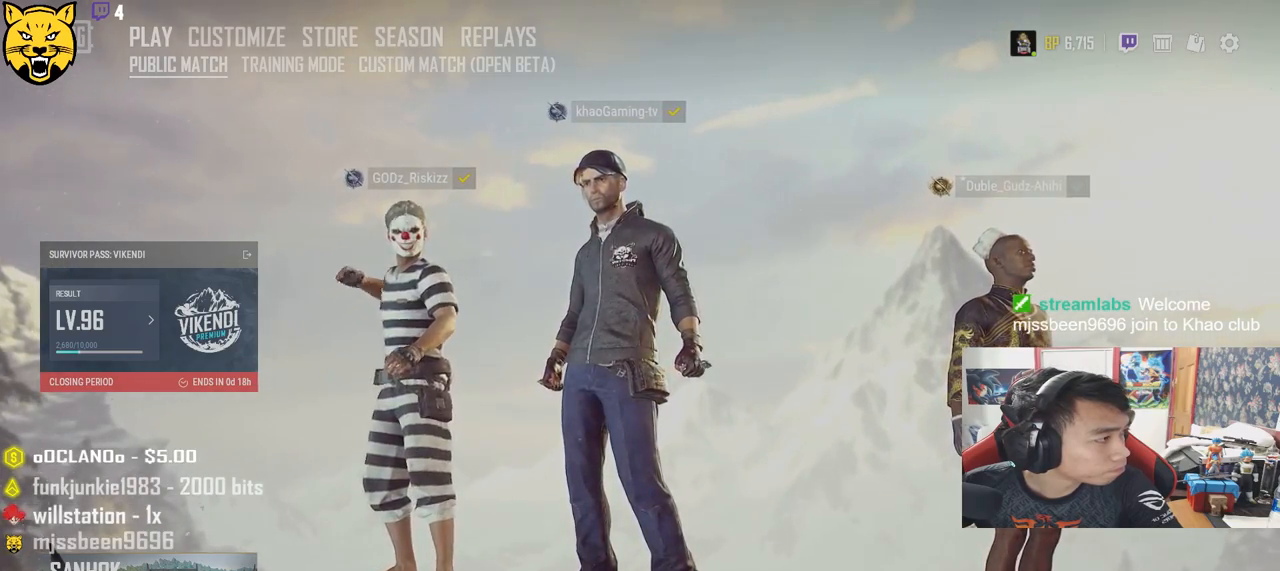
{"keys": [], "mouse": [], "events": []}
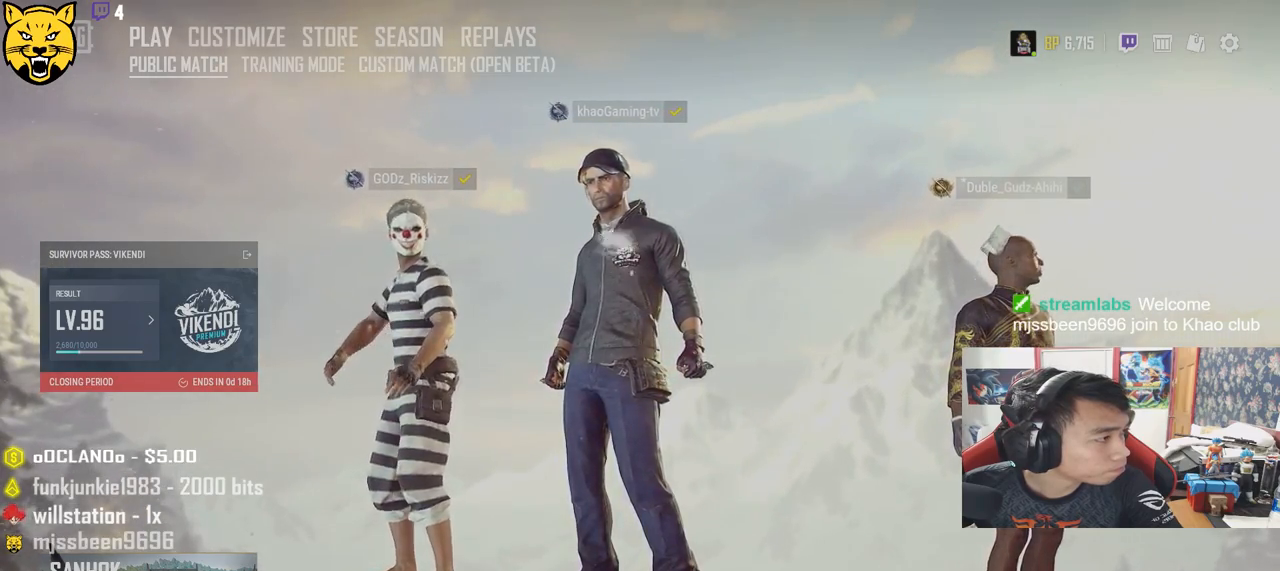
{"keys": [], "mouse": [], "events": [[166, "mouse_left", "down"], [250, "mouse_left", "up"]]}
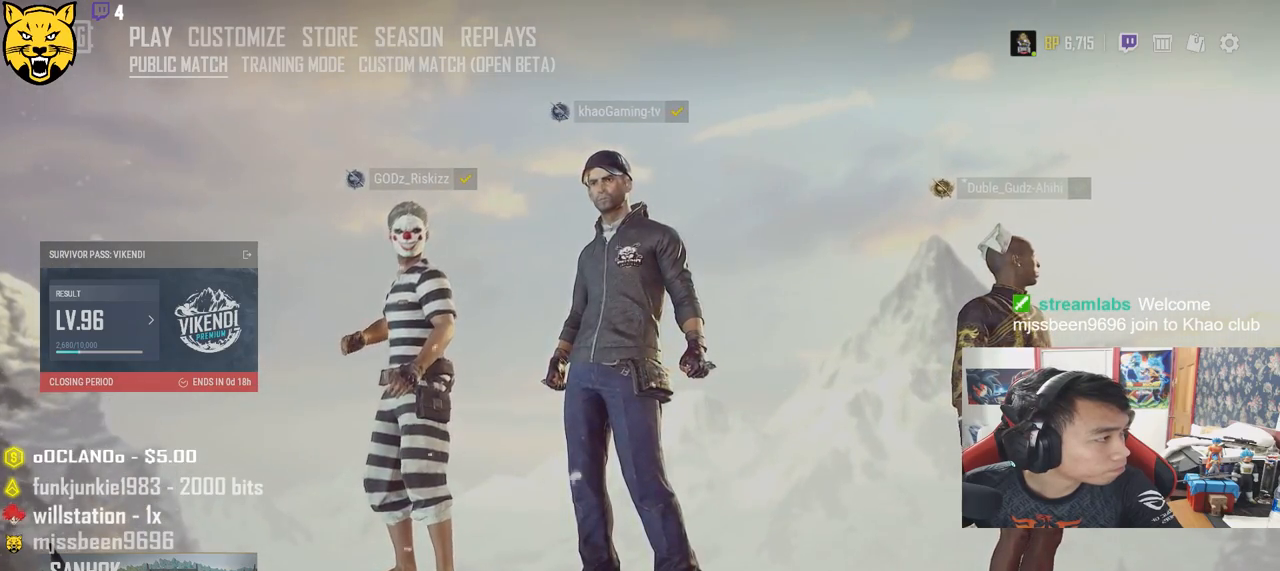
{"keys": [], "mouse": [], "events": [[216, "mouse_wheel", "down"], [416, "mouse_wheel", "up"]]}
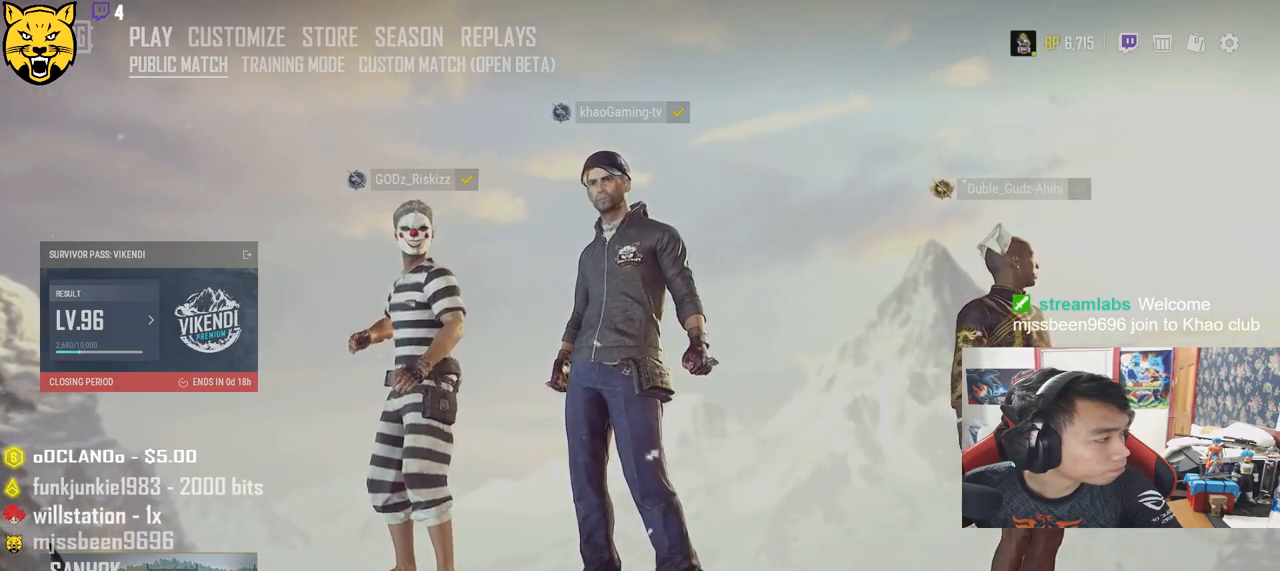
{"keys": [], "mouse": [], "events": []}
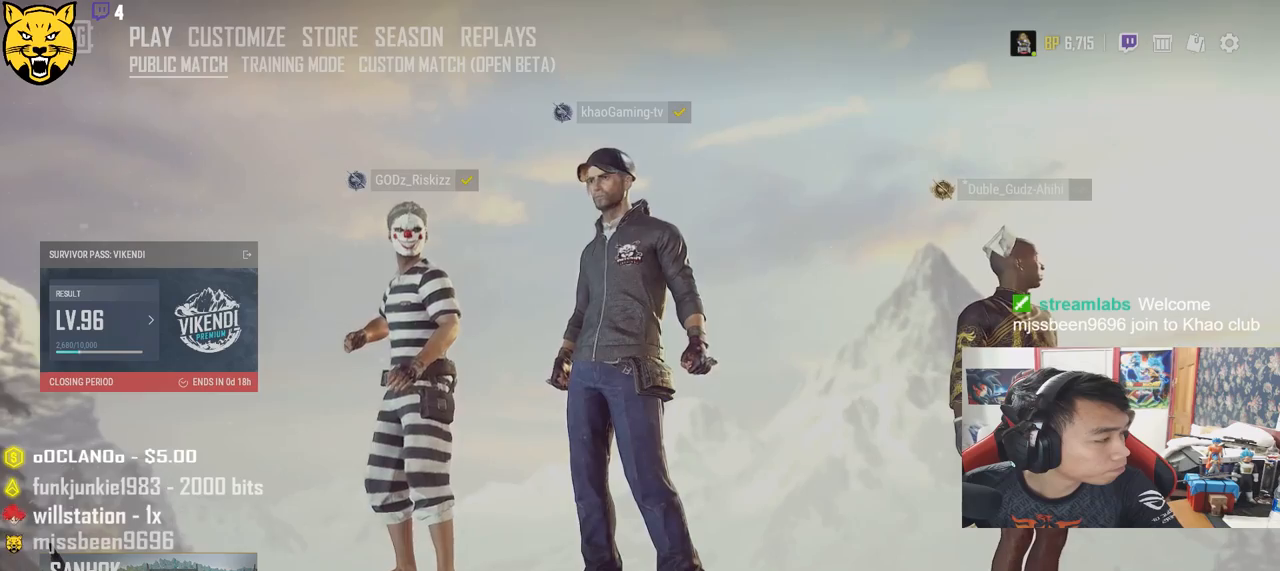
{"keys": [], "mouse": [], "events": []}
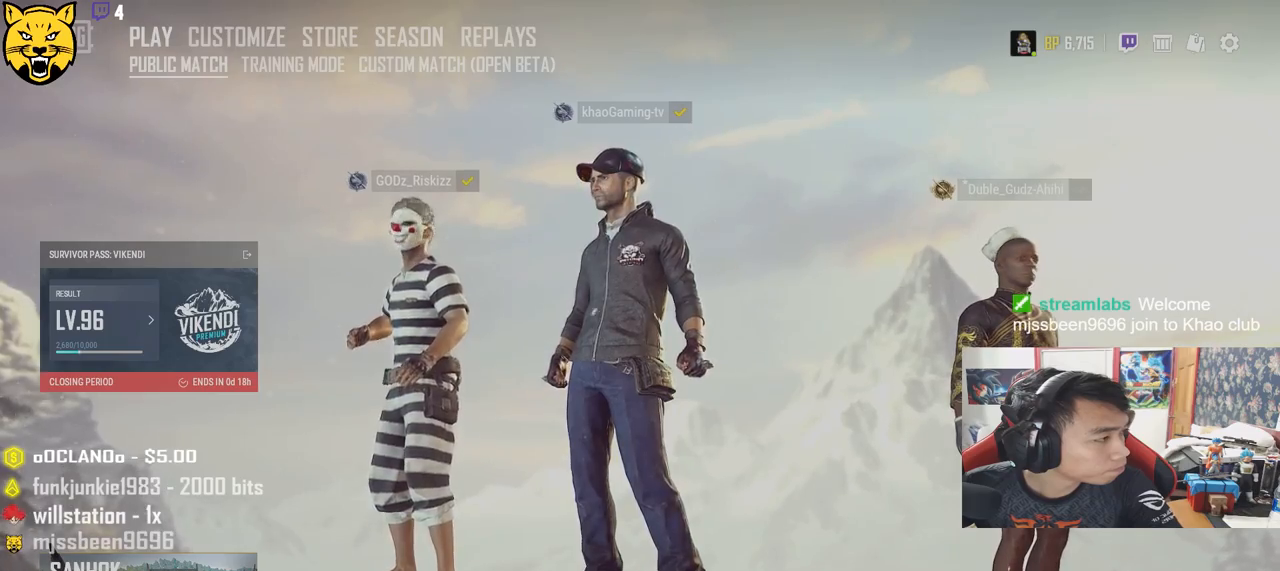
{"keys": [], "mouse": [], "events": []}
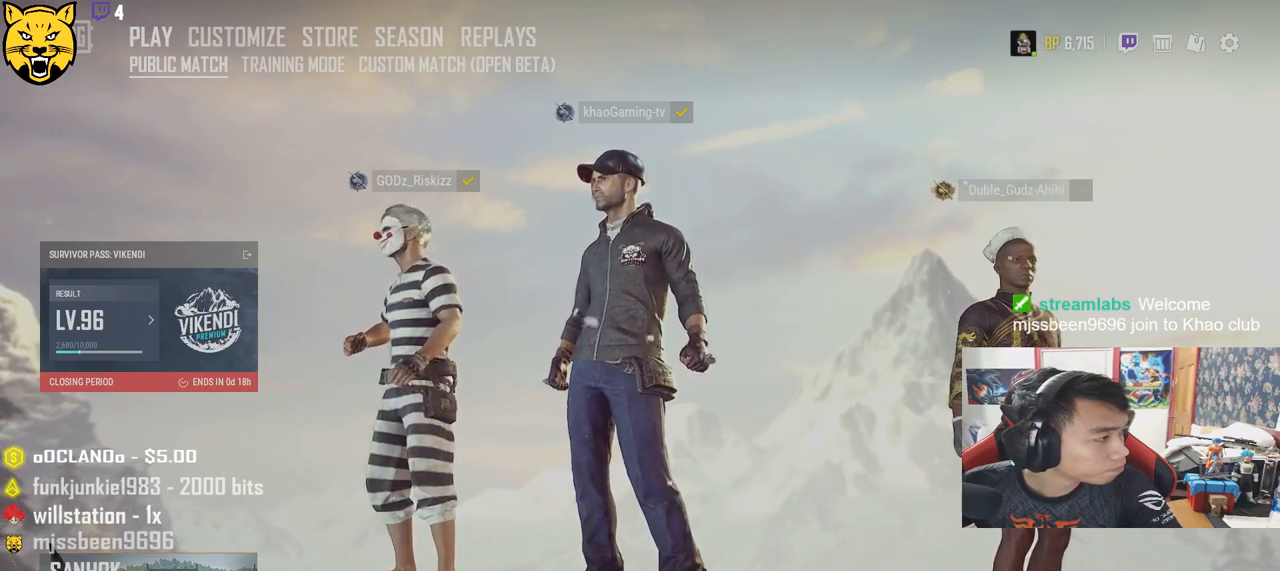
{"keys": [], "mouse": [], "events": []}
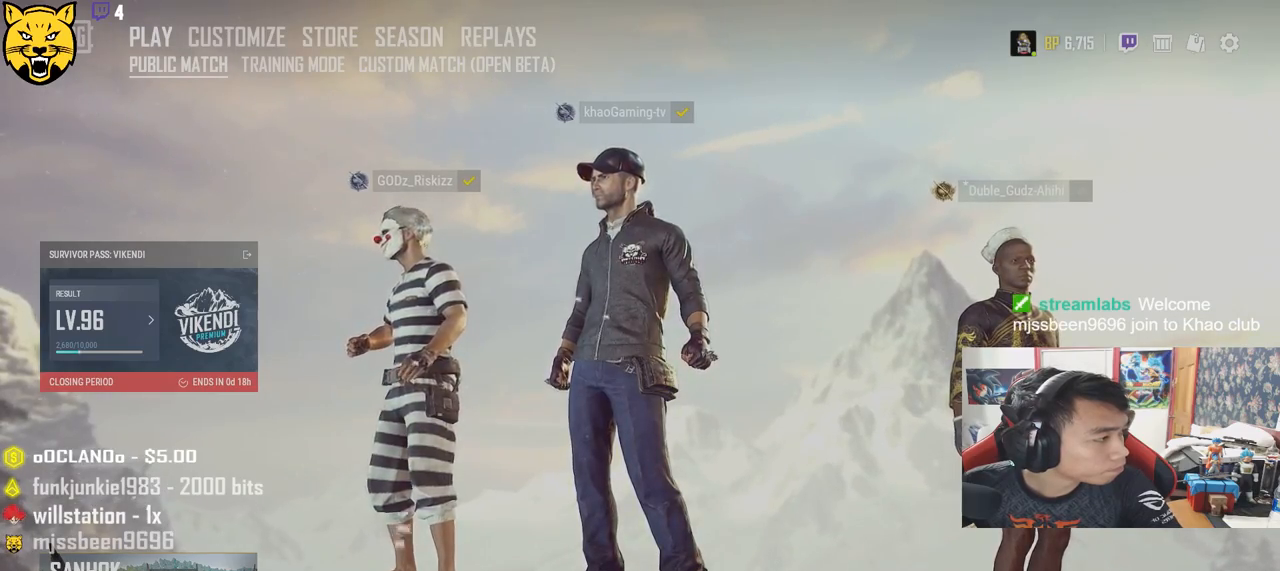
{"keys": [], "mouse": [], "events": []}
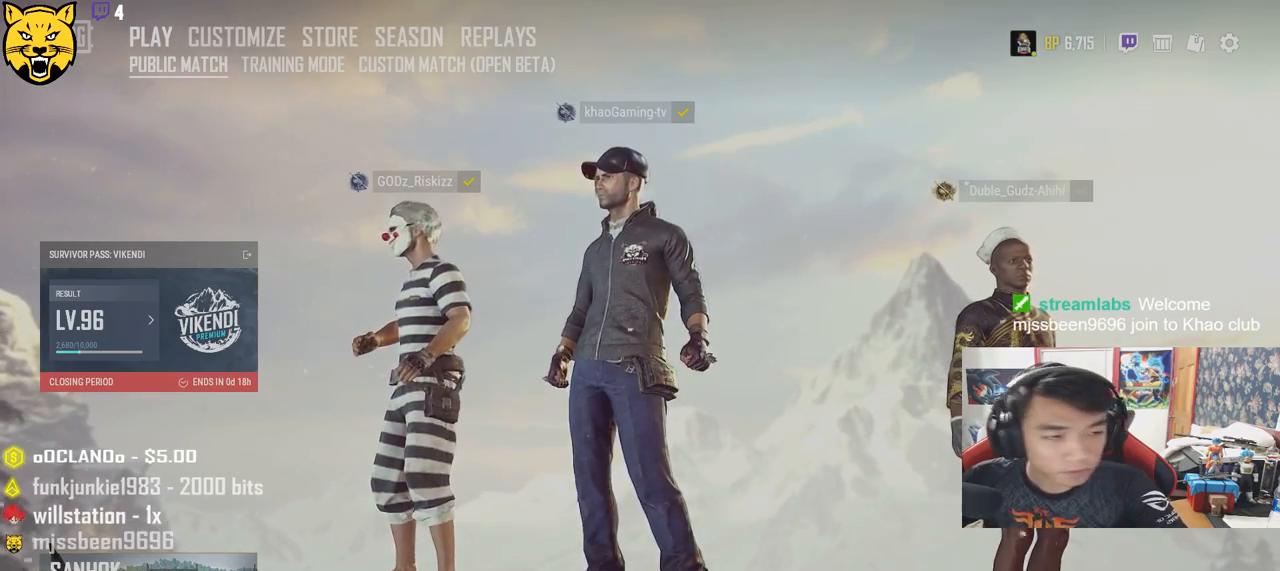
{"keys": [], "mouse": [], "events": []}
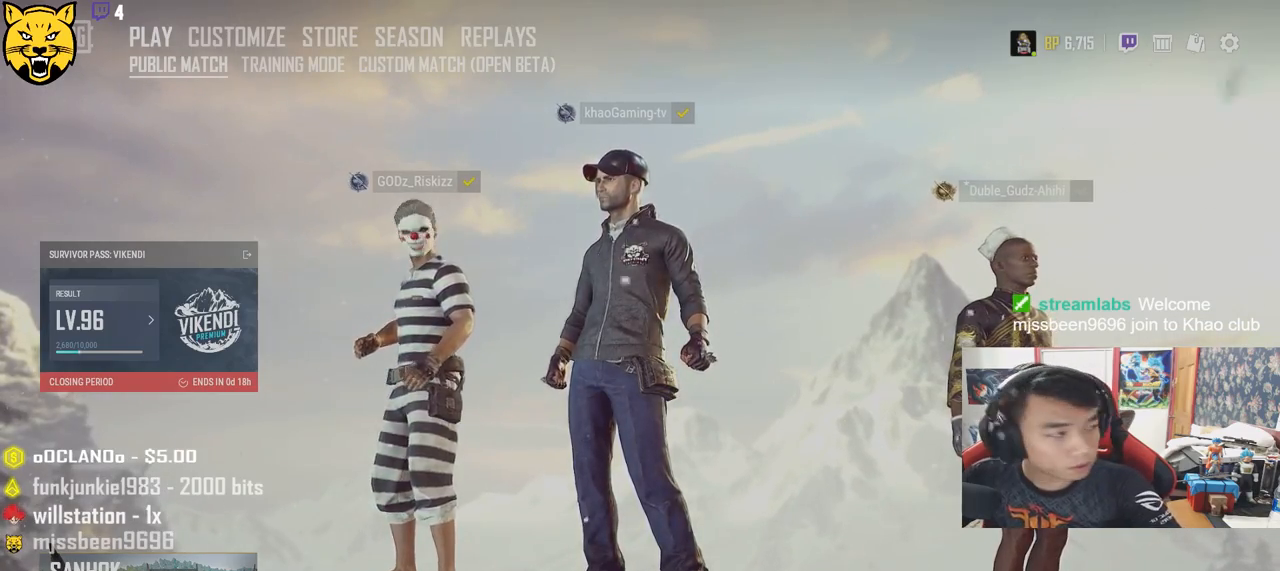
{"keys": [], "mouse": [], "events": []}
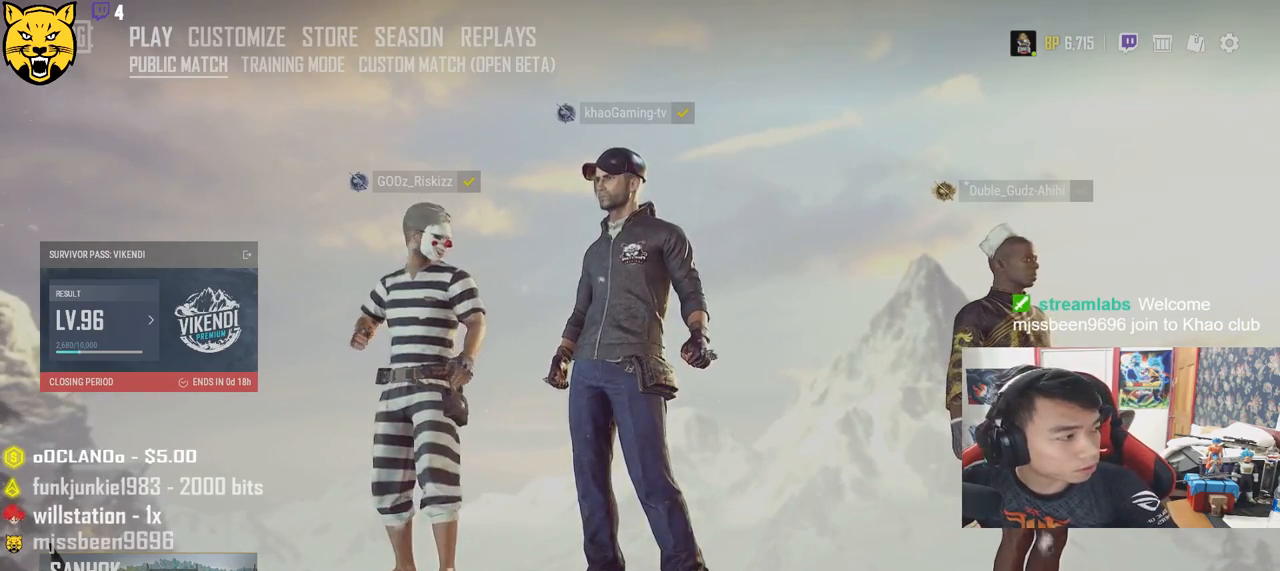
{"keys": [], "mouse": [], "events": []}
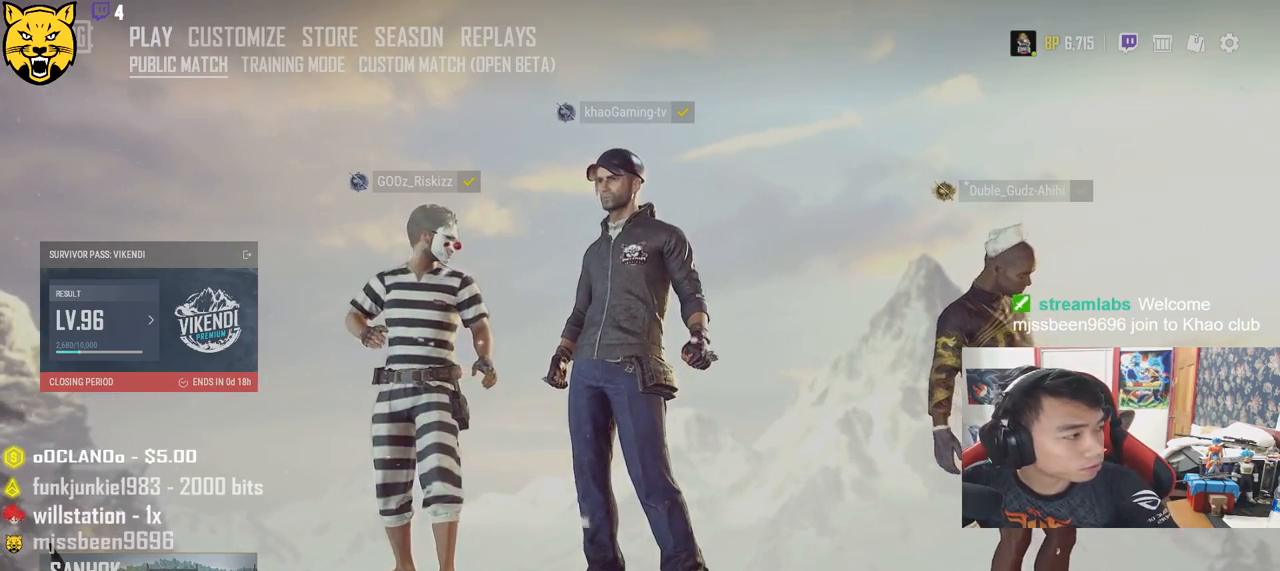
{"keys": [], "mouse": [], "events": [[433, "mouse_left", "down"], [500, "mouse_left", "up"]]}
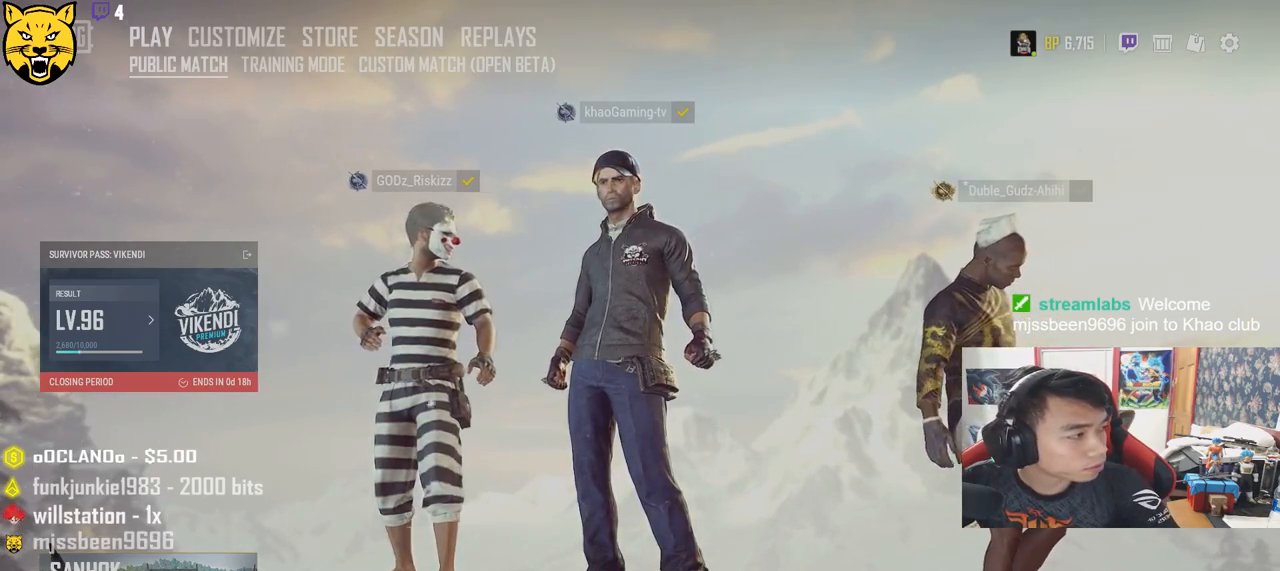
{"keys": [], "mouse": [], "events": []}
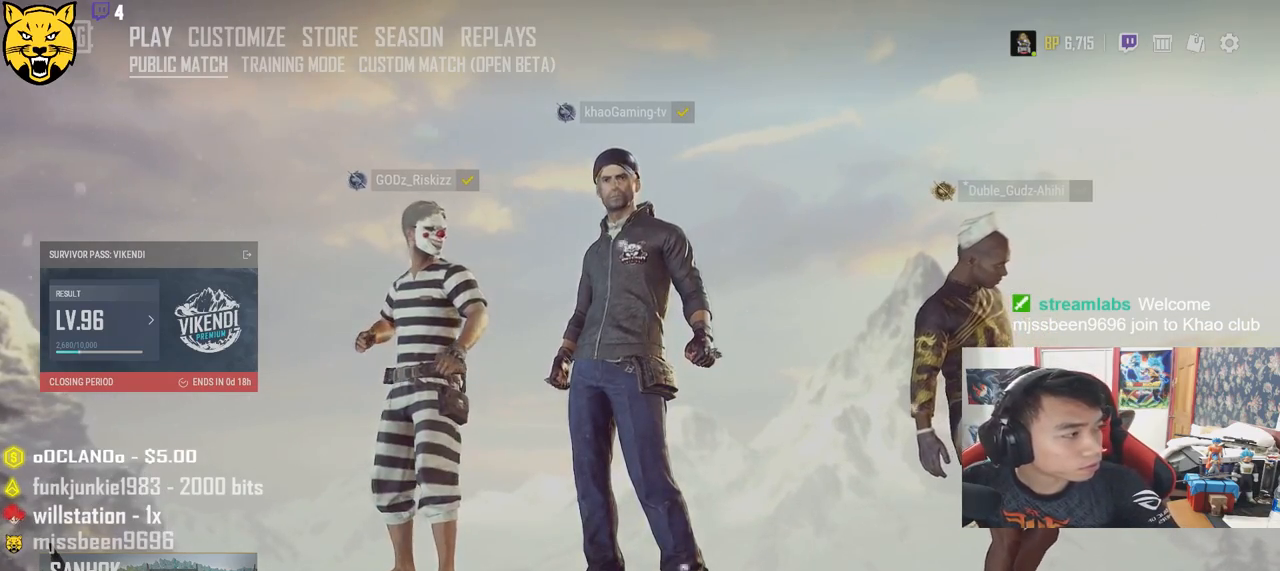
{"keys": [], "mouse": [], "events": []}
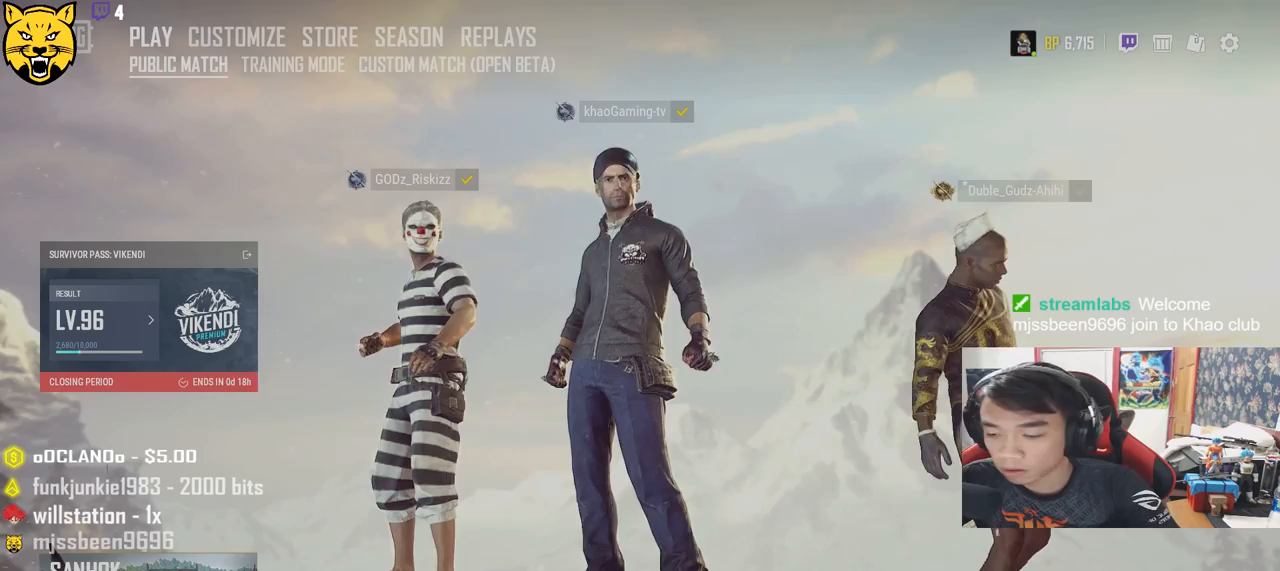
{"keys": [], "mouse": [], "events": []}
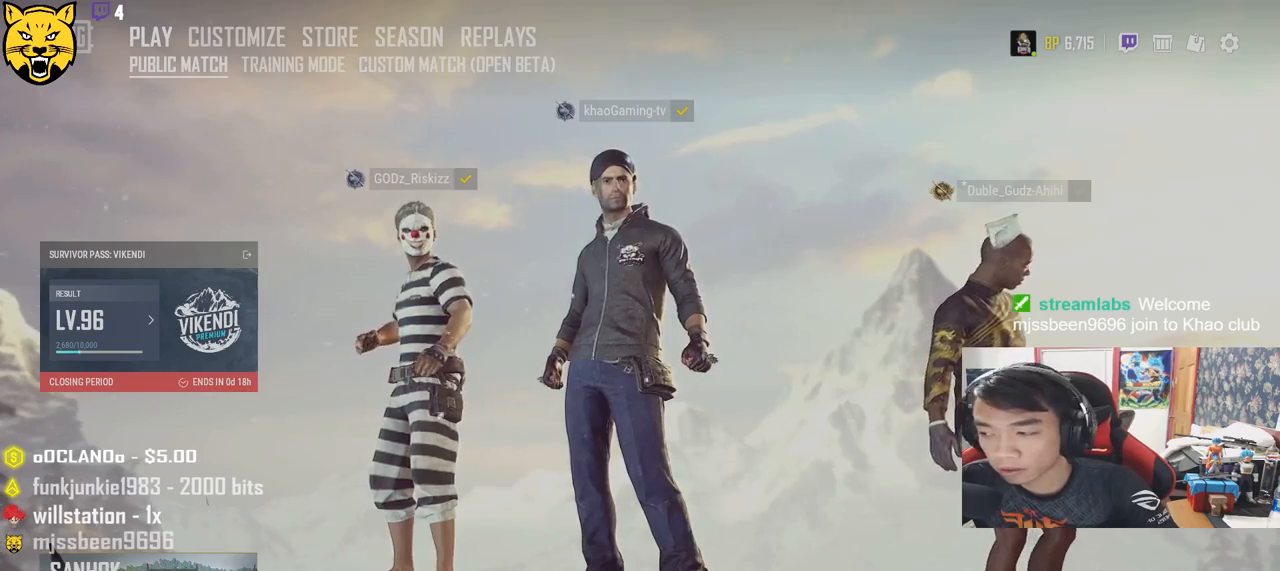
{"keys": [], "mouse": ["wheel"], "events": [[366, "mouse_wheel", "down"]]}